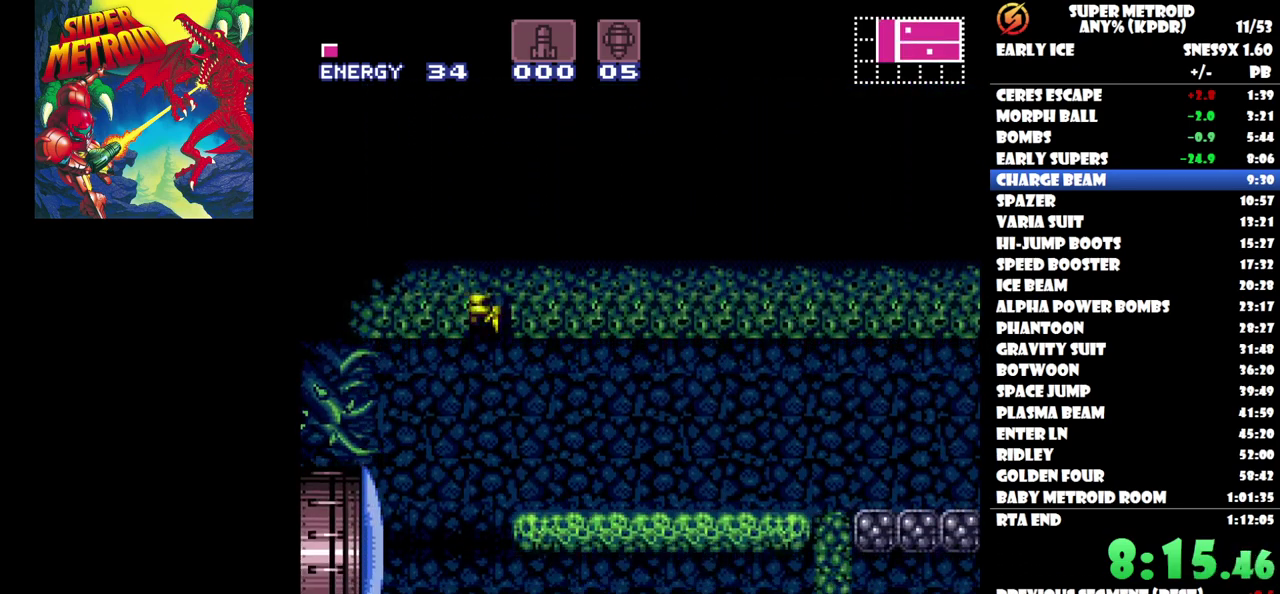
Gameplay with a controller (Nintendo layout); each line is a JSON object with the inputs held at the frame after it. "events" lists button and stick changes between this image and that frame as [ms after this image, input, new state], when the widget could be followed in between. Not read: A L2 L3 R2 R3 left_stick right_stick.
{"buttons": ["DPAD_LEFT"], "events": [[283, "Y", "down"], [383, "Y", "up"], [483, "DPAD_LEFT", "down"]]}
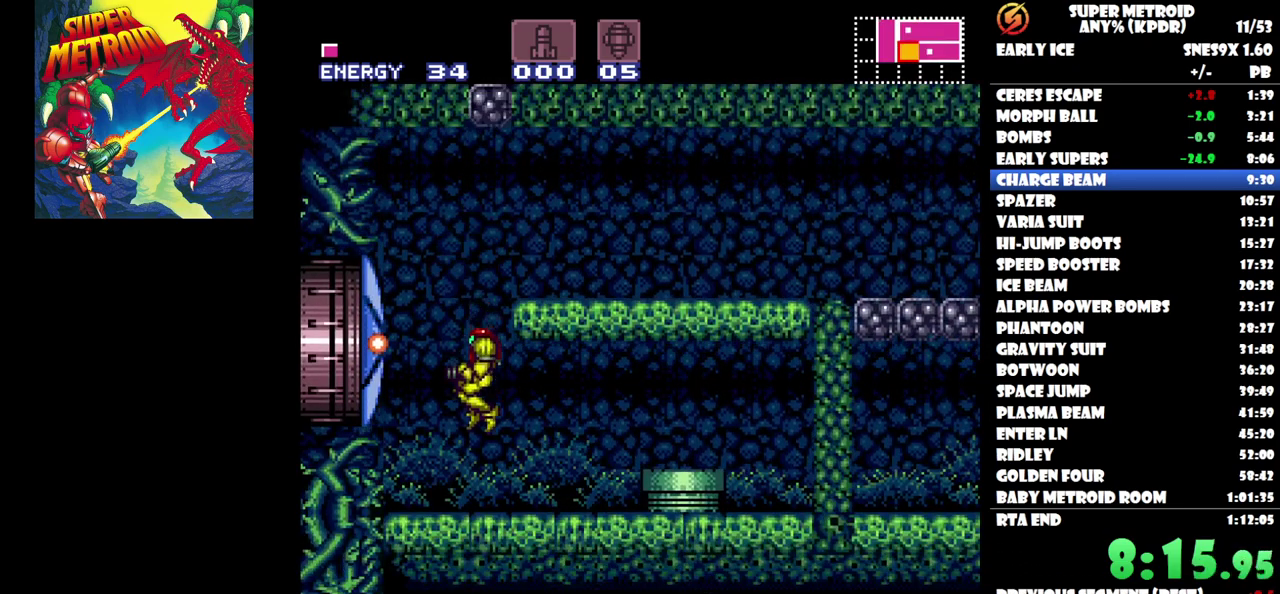
{"buttons": ["DPAD_LEFT"], "events": [[150, "B", "down"], [383, "B", "up"]]}
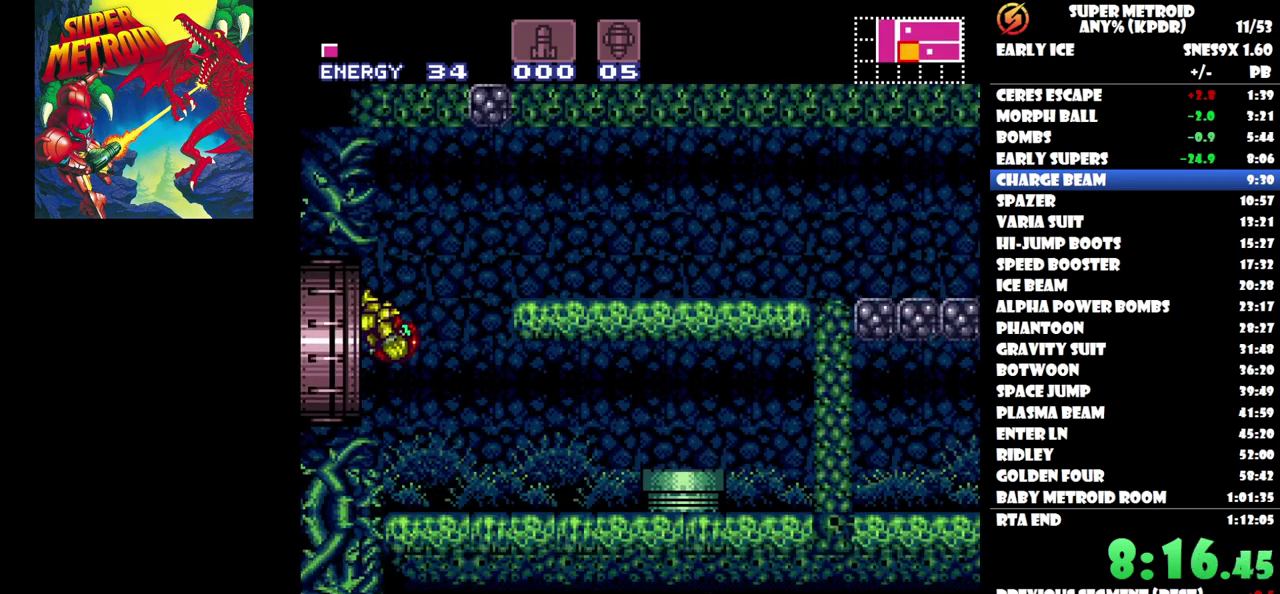
{"buttons": ["DPAD_LEFT"], "events": []}
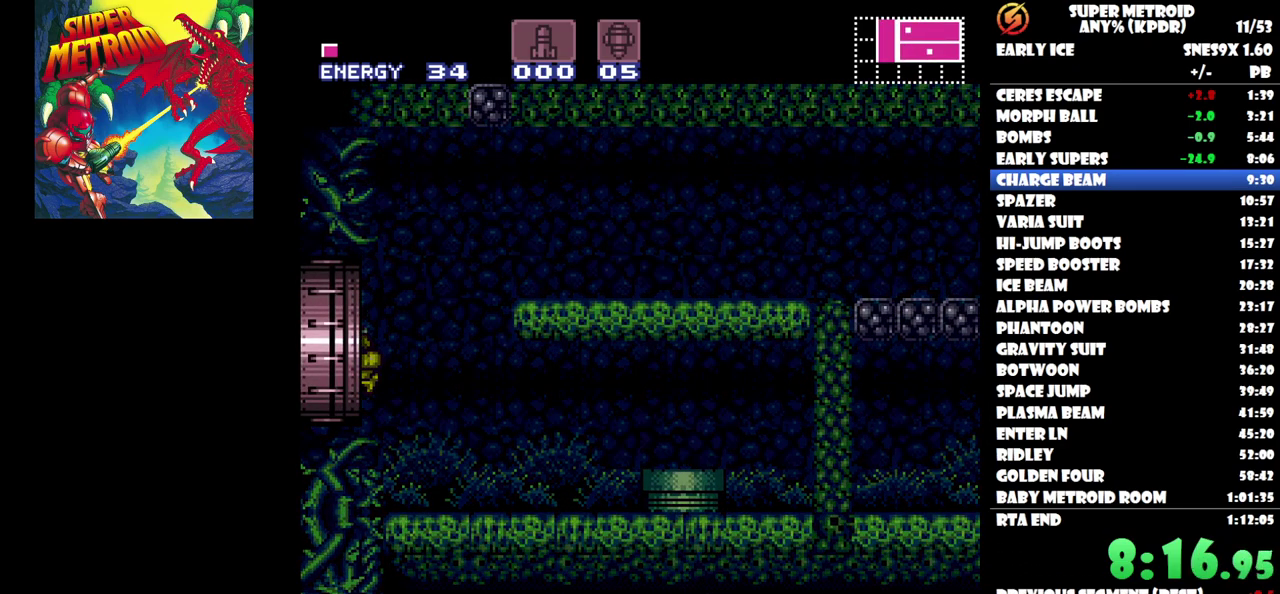
{"buttons": ["DPAD_LEFT"], "events": []}
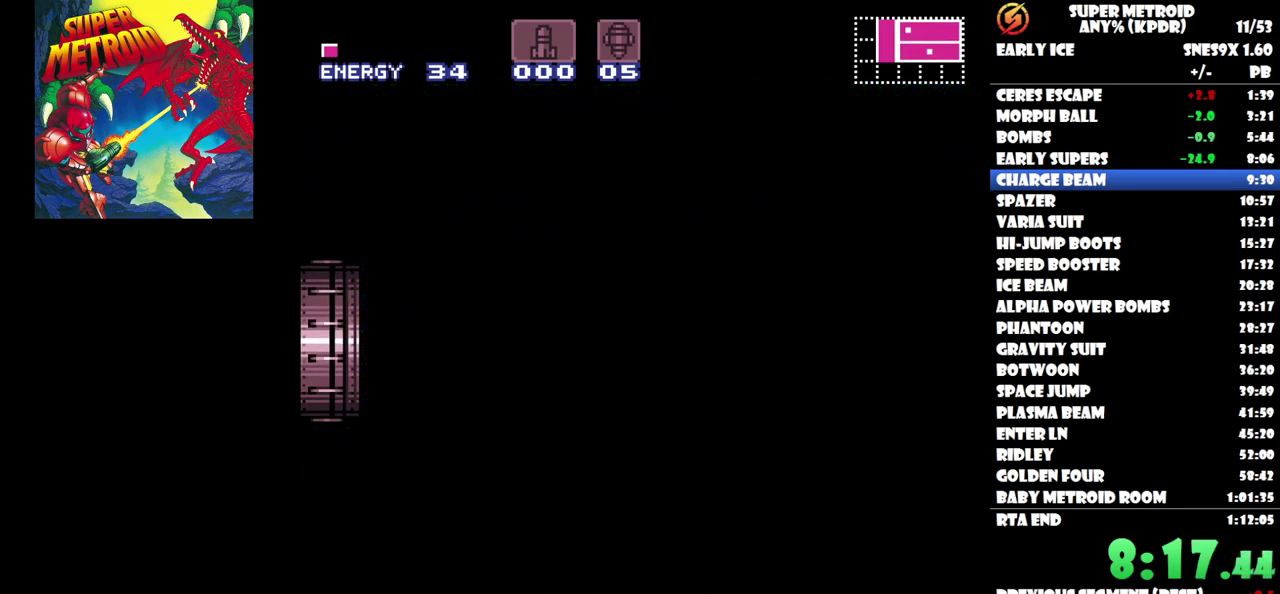
{"buttons": ["DPAD_LEFT"], "events": []}
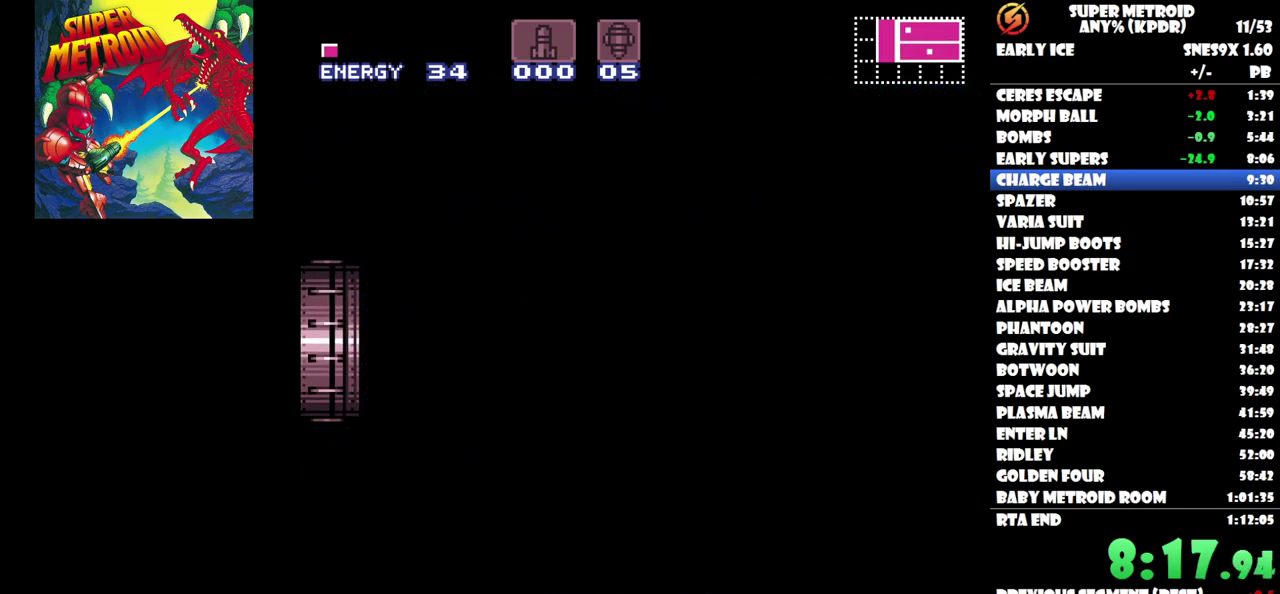
{"buttons": ["DPAD_LEFT"], "events": []}
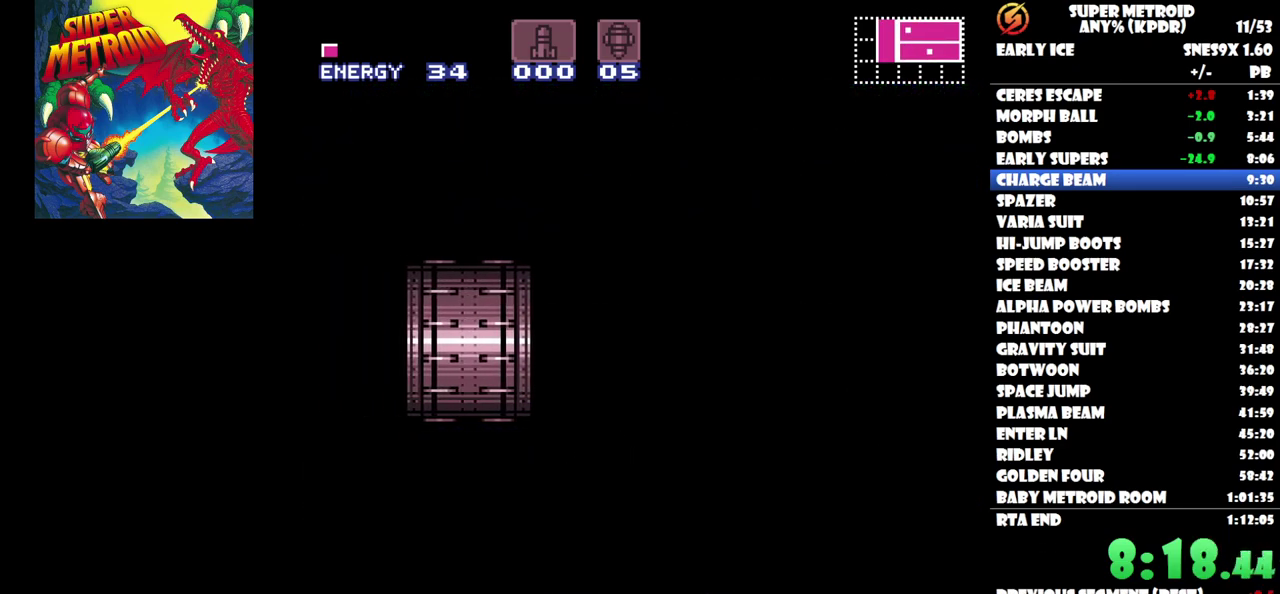
{"buttons": ["DPAD_LEFT"], "events": []}
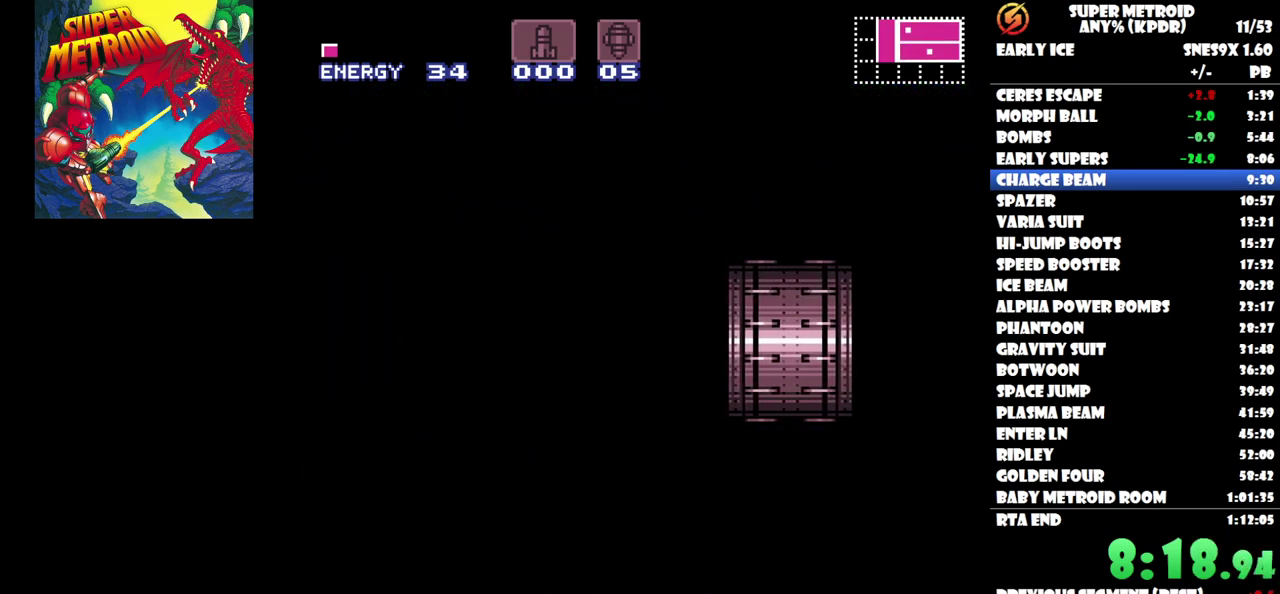
{"buttons": ["DPAD_LEFT"], "events": []}
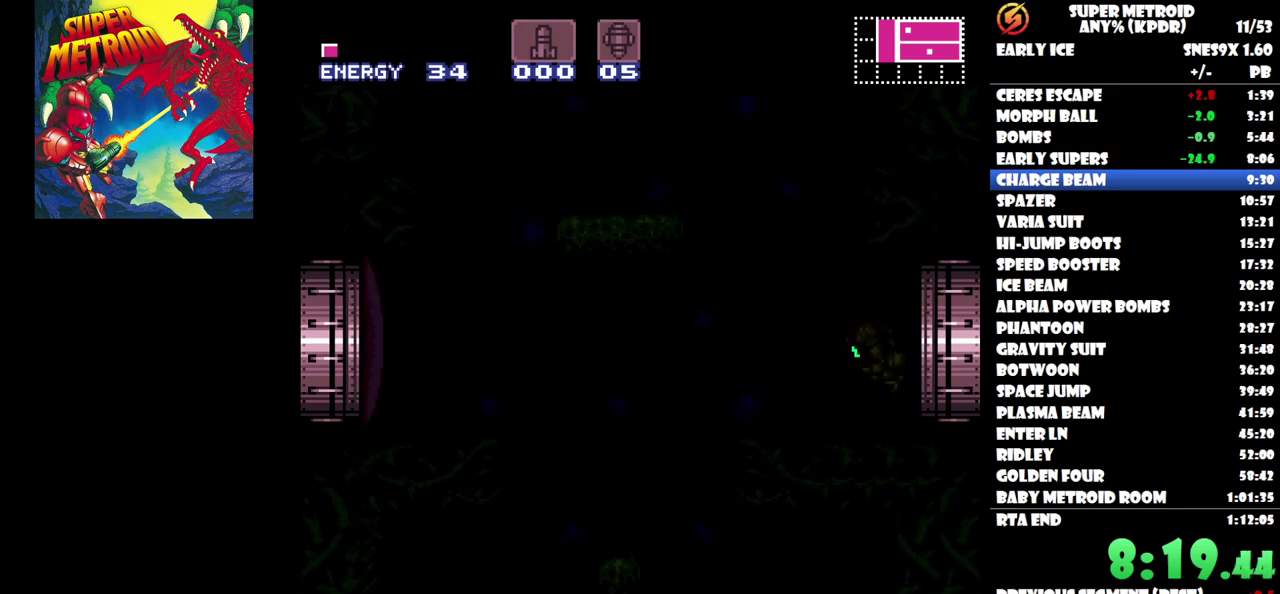
{"buttons": ["DPAD_LEFT"], "events": []}
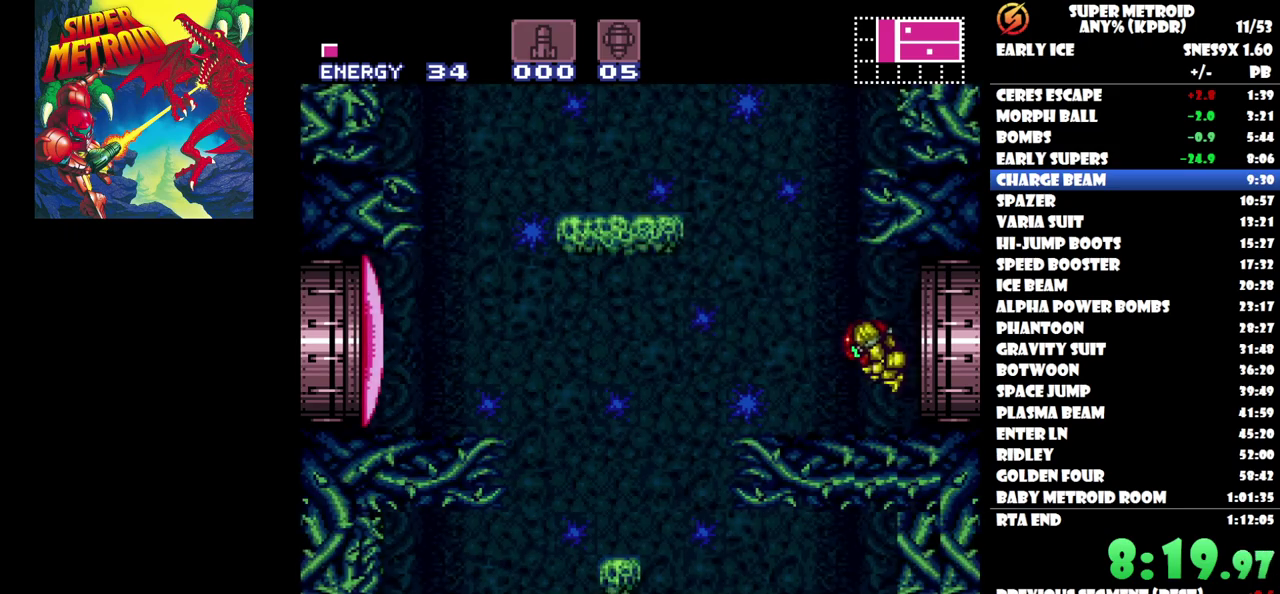
{"buttons": ["DPAD_LEFT"], "events": [[300, "B", "down"], [417, "B", "up"]]}
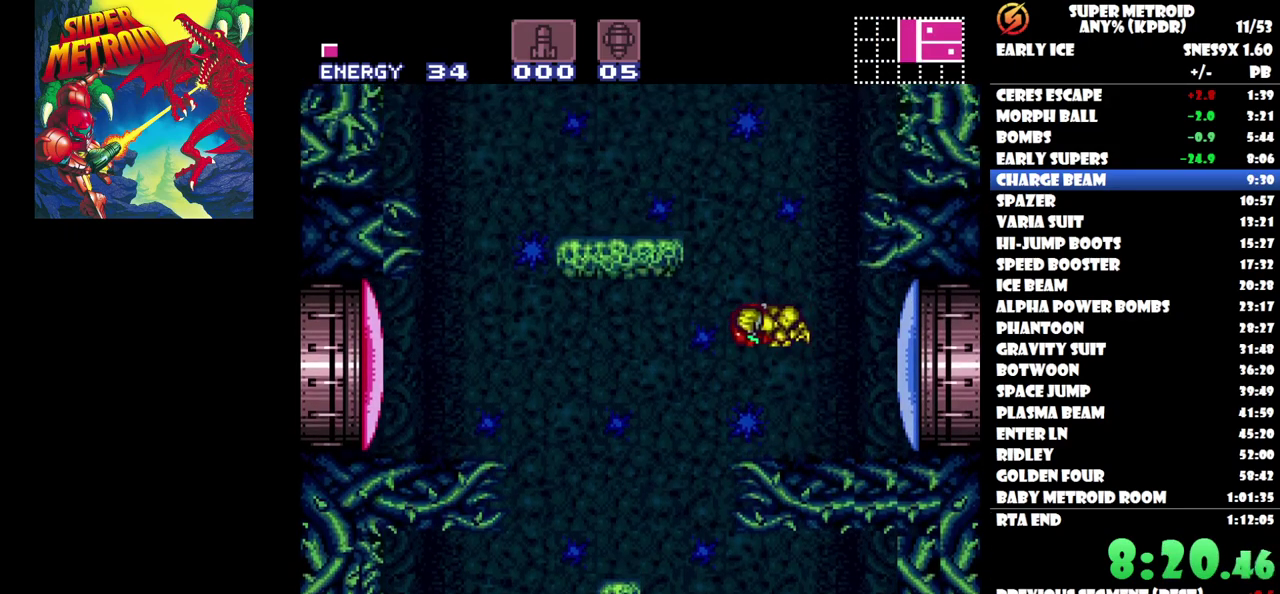
{"buttons": ["DPAD_LEFT"], "events": [[333, "X", "down"], [467, "X", "up"]]}
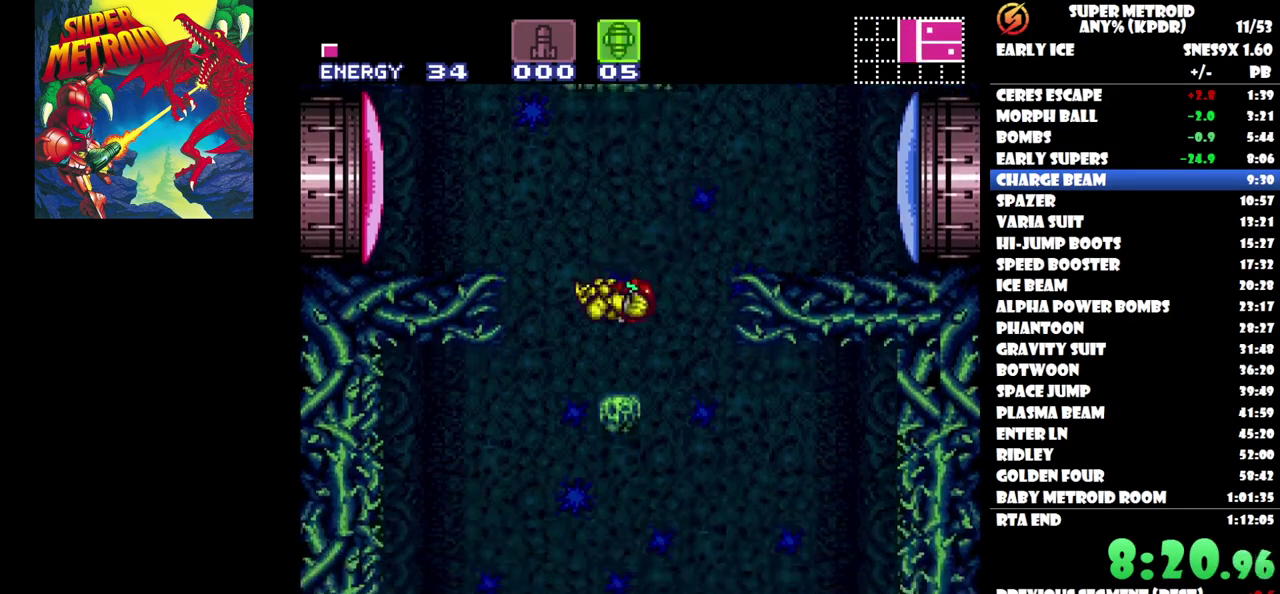
{"buttons": ["X"], "events": [[33, "X", "down"], [117, "X", "up"], [350, "DPAD_LEFT", "up"], [417, "X", "down"]]}
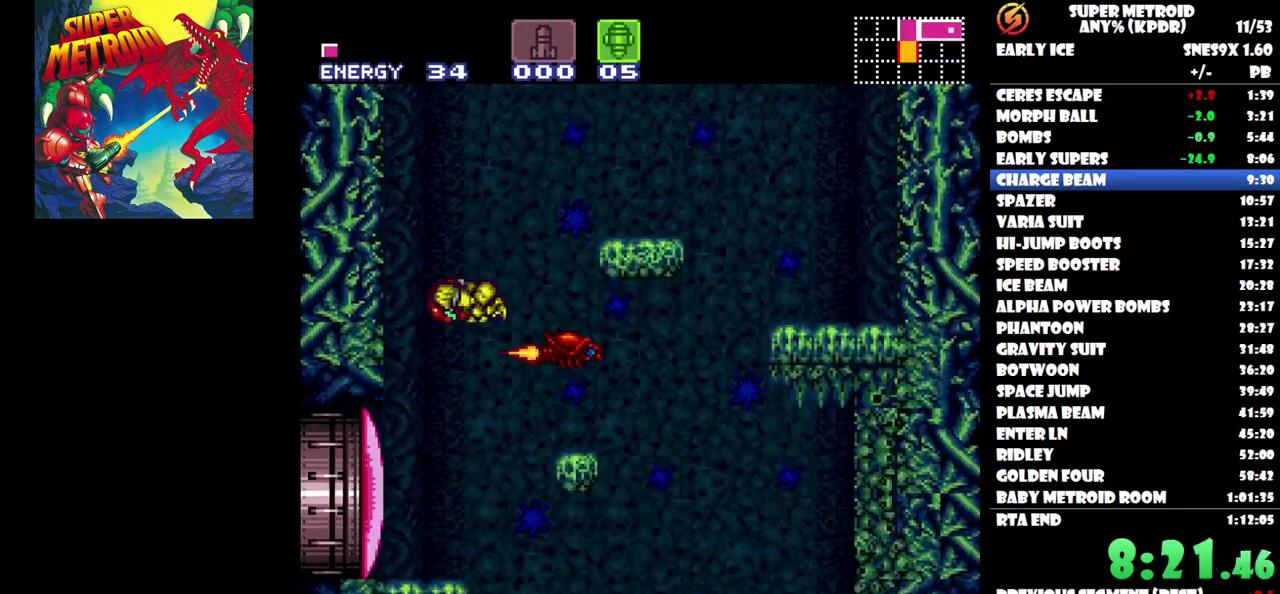
{"buttons": ["DPAD_RIGHT"], "events": [[33, "X", "up"], [100, "DPAD_RIGHT", "down"]]}
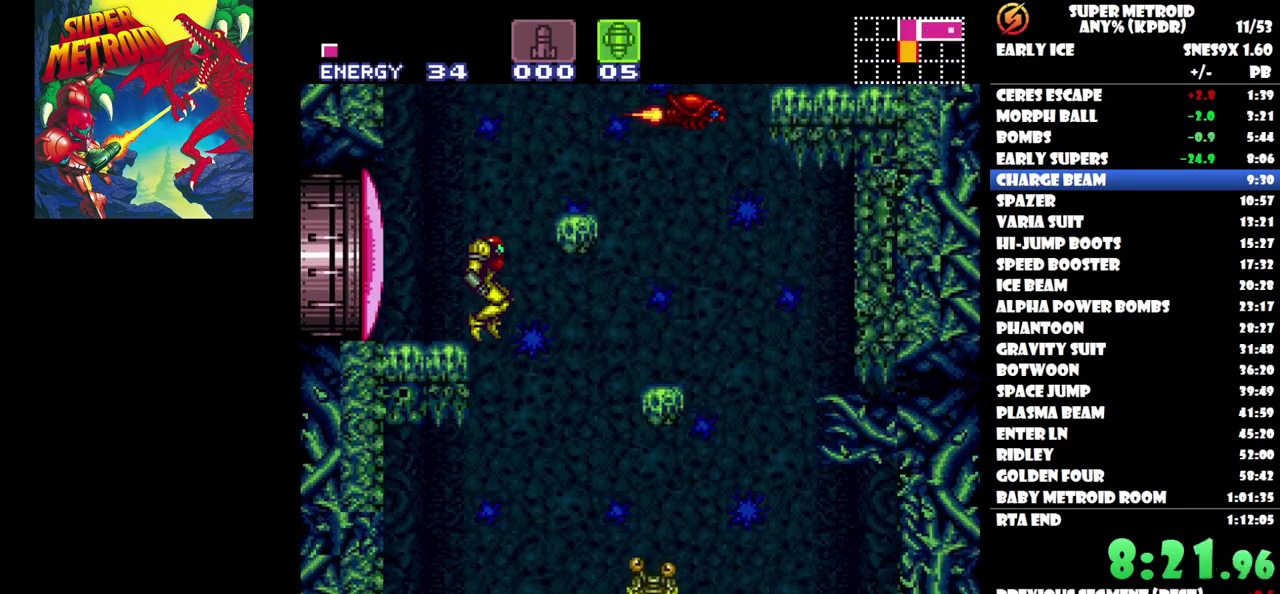
{"buttons": ["DPAD_LEFT"], "events": [[117, "DPAD_RIGHT", "up"], [217, "DPAD_LEFT", "down"]]}
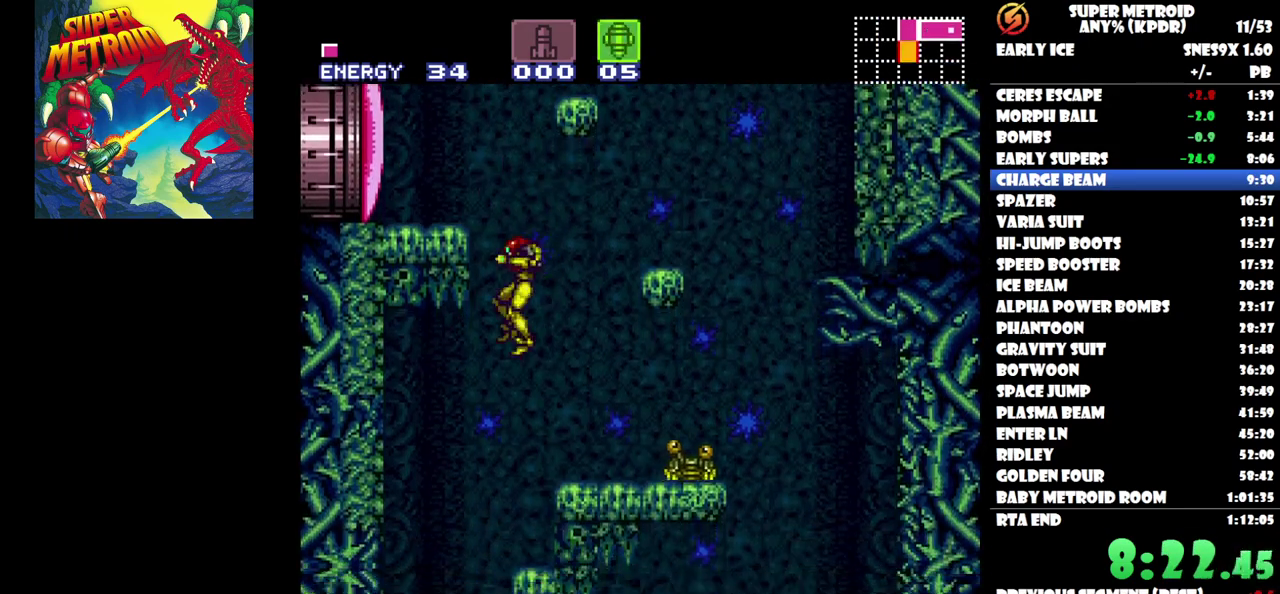
{"buttons": [], "events": [[150, "DPAD_LEFT", "up"], [350, "DPAD_RIGHT", "down"], [467, "DPAD_RIGHT", "up"]]}
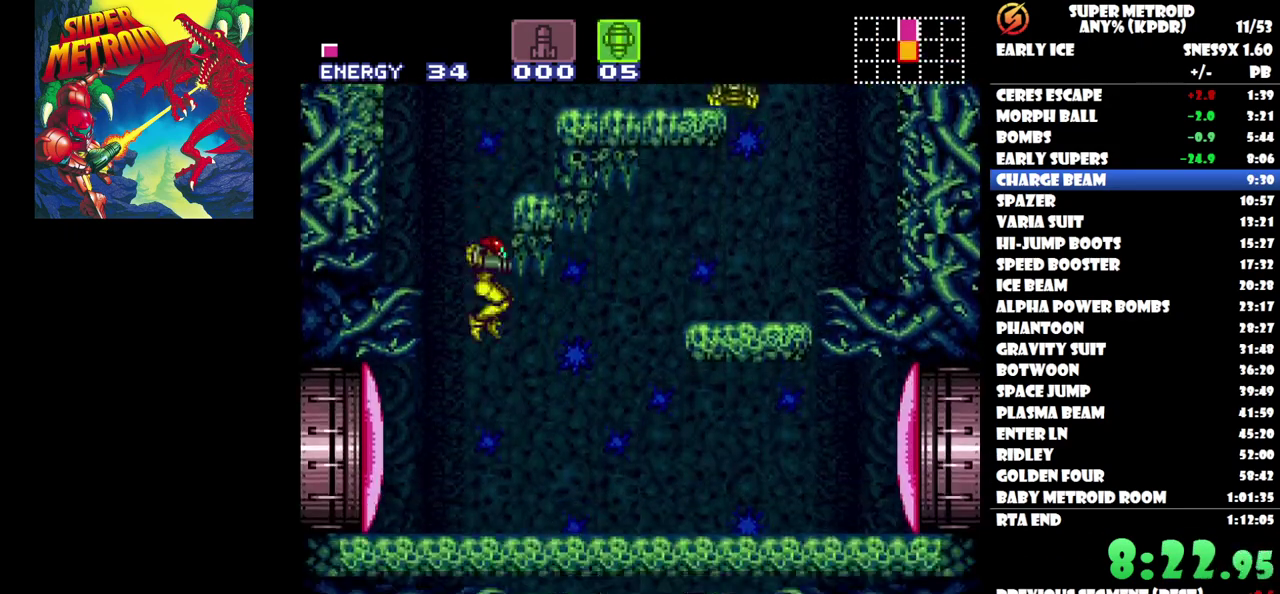
{"buttons": [], "events": [[183, "Y", "down"], [267, "Y", "up"], [333, "SELECT", "down"], [467, "SELECT", "up"]]}
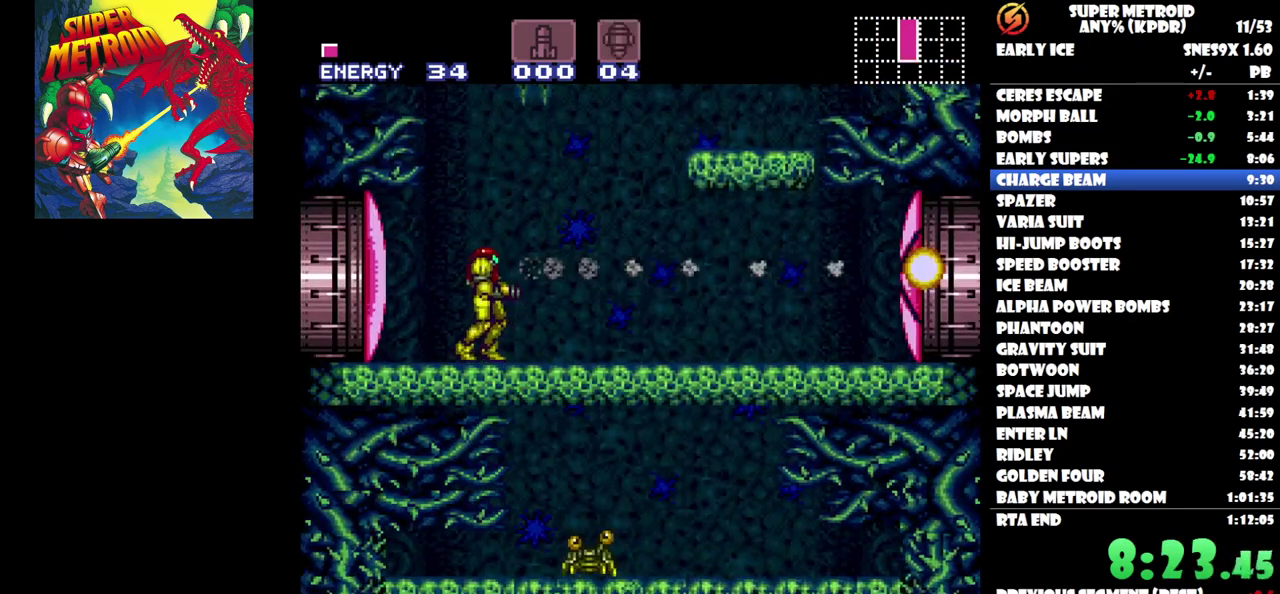
{"buttons": ["DPAD_RIGHT"], "events": [[67, "DPAD_RIGHT", "down"]]}
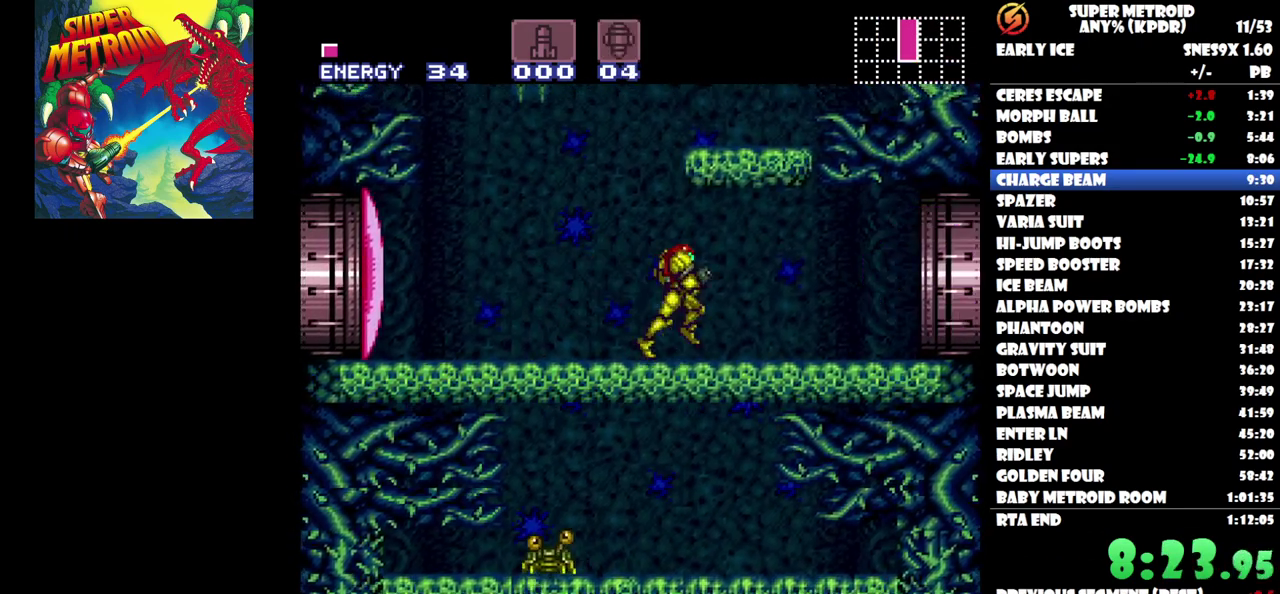
{"buttons": ["DPAD_RIGHT"], "events": []}
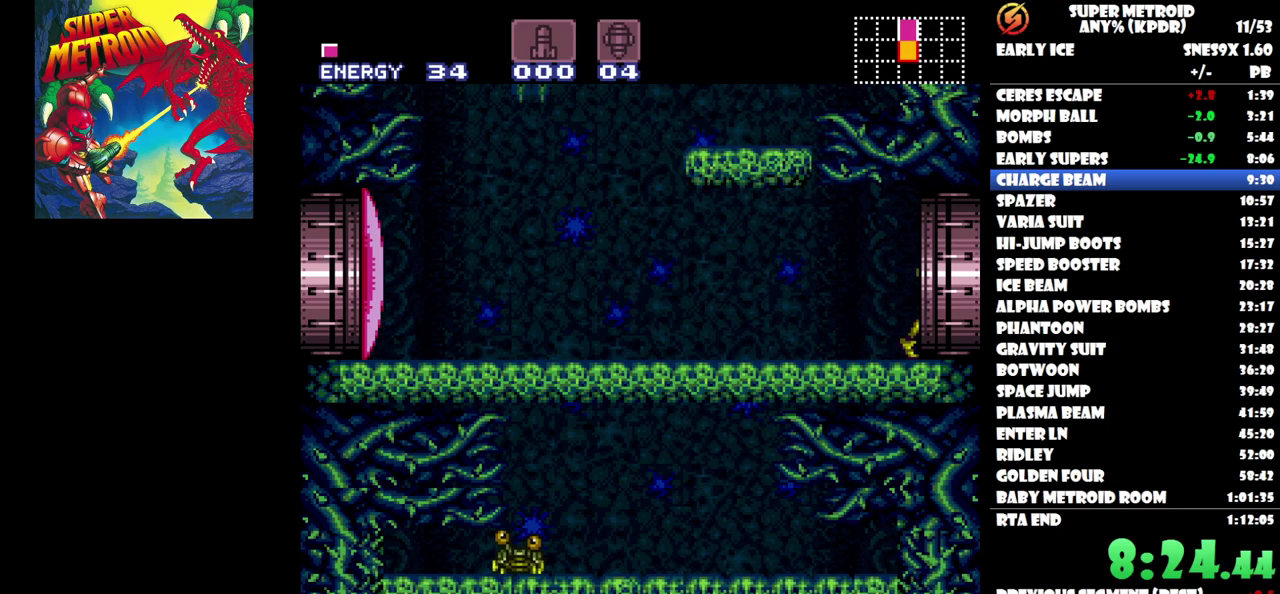
{"buttons": ["DPAD_RIGHT"], "events": []}
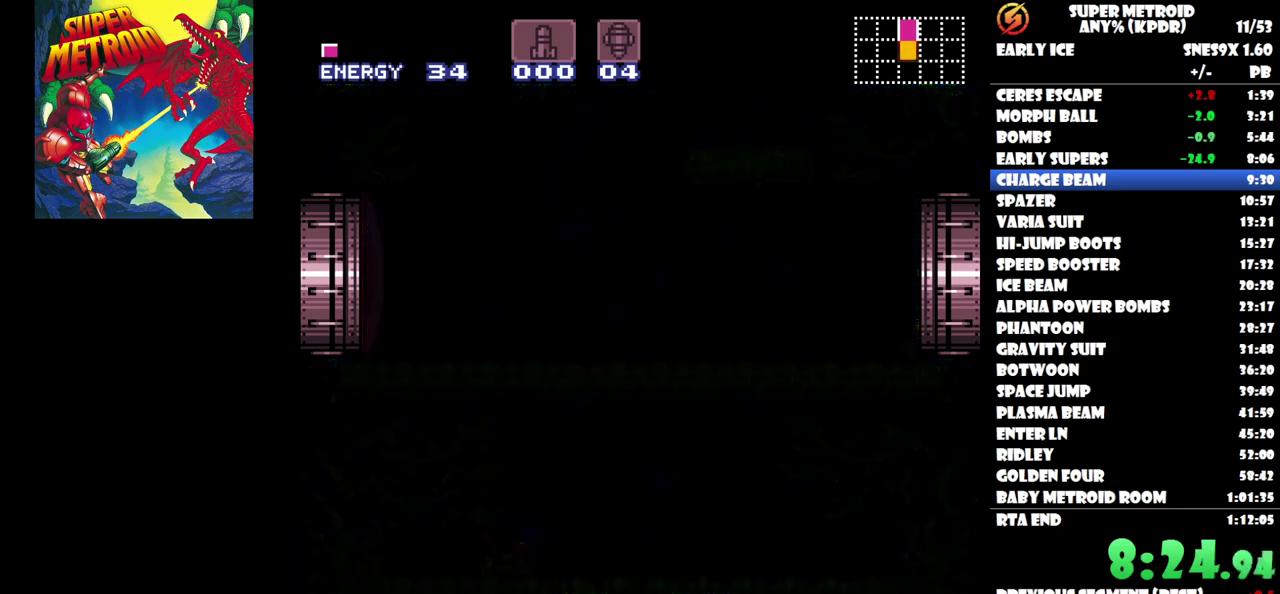
{"buttons": ["DPAD_RIGHT"], "events": []}
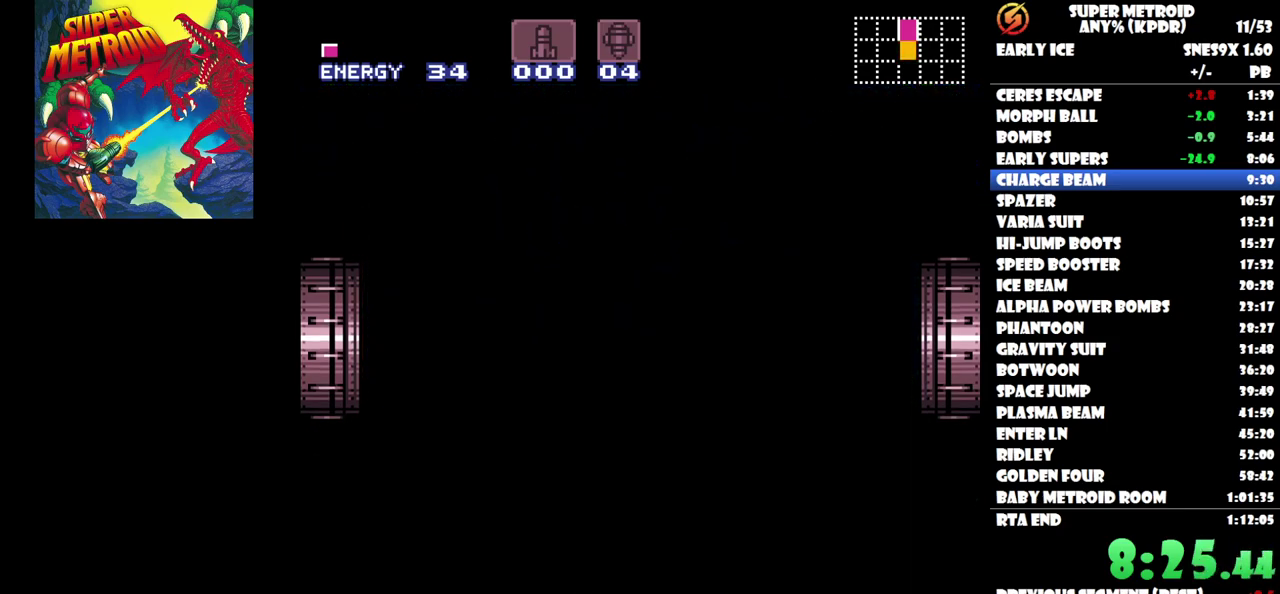
{"buttons": ["DPAD_RIGHT"], "events": []}
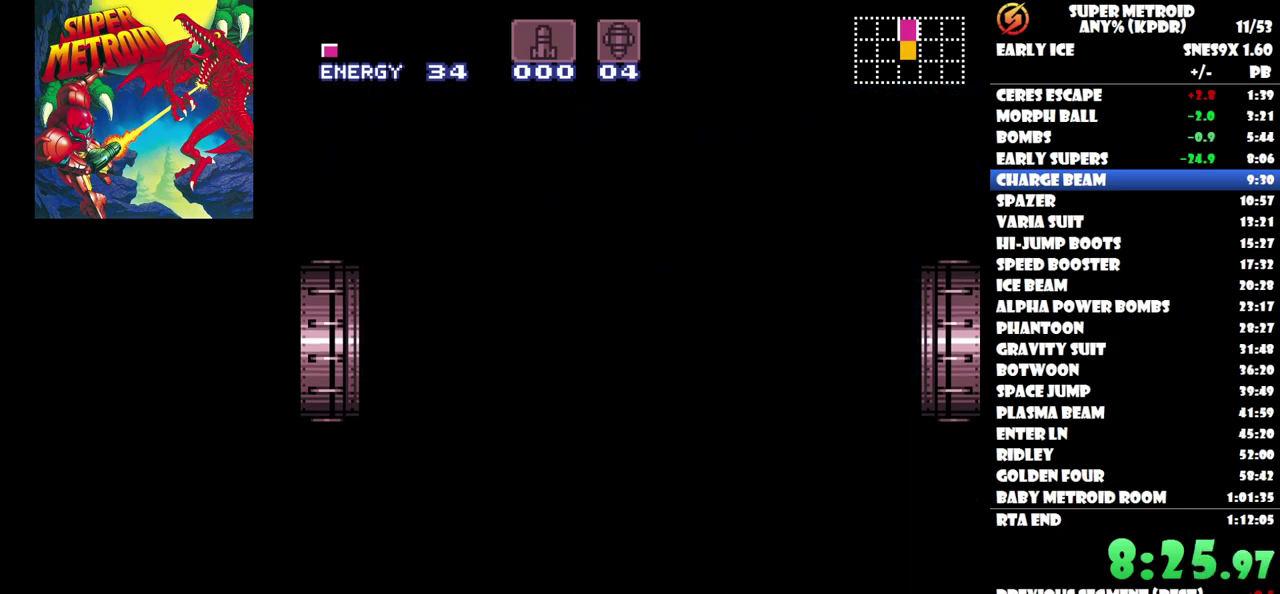
{"buttons": ["DPAD_RIGHT"], "events": []}
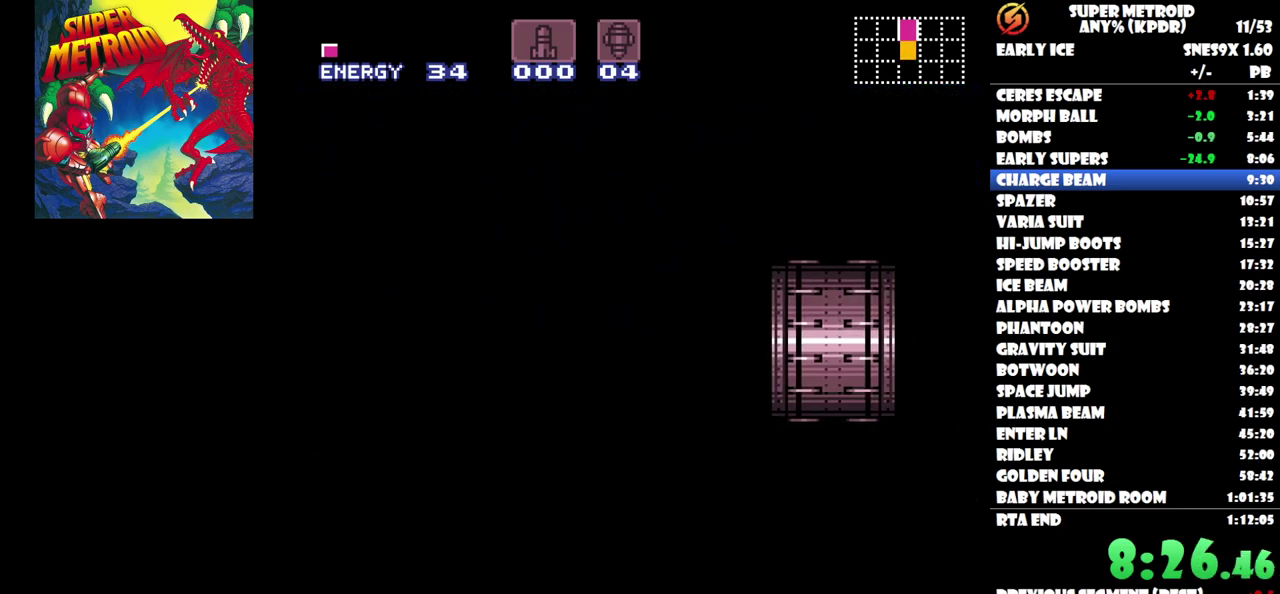
{"buttons": ["DPAD_RIGHT"], "events": []}
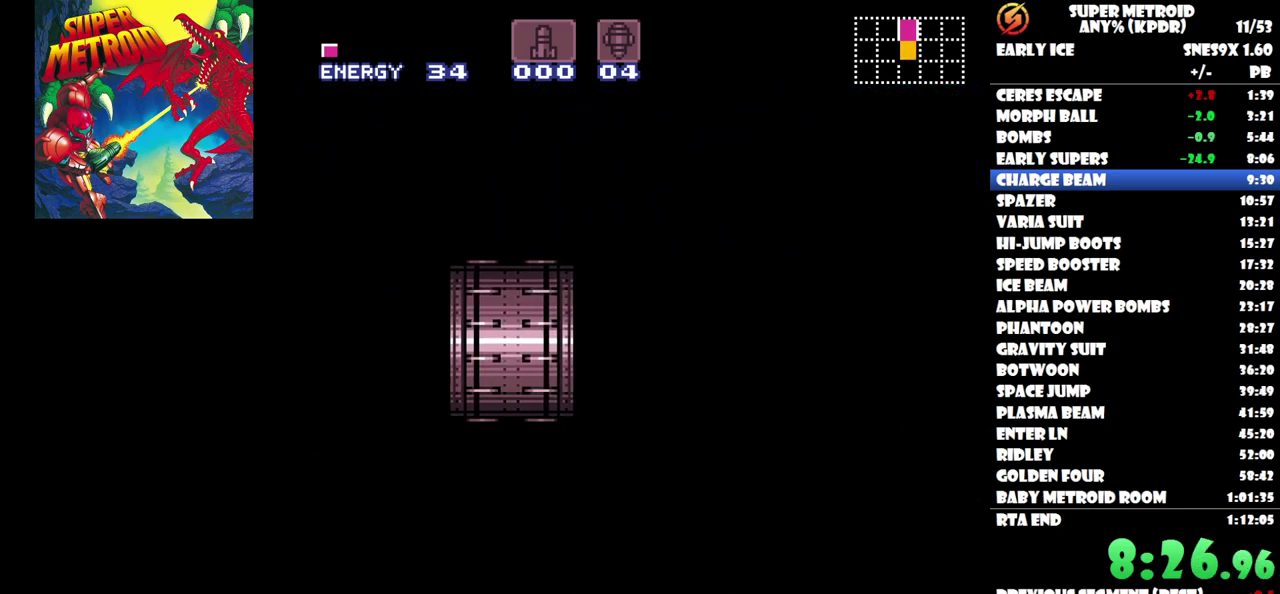
{"buttons": ["DPAD_RIGHT"], "events": []}
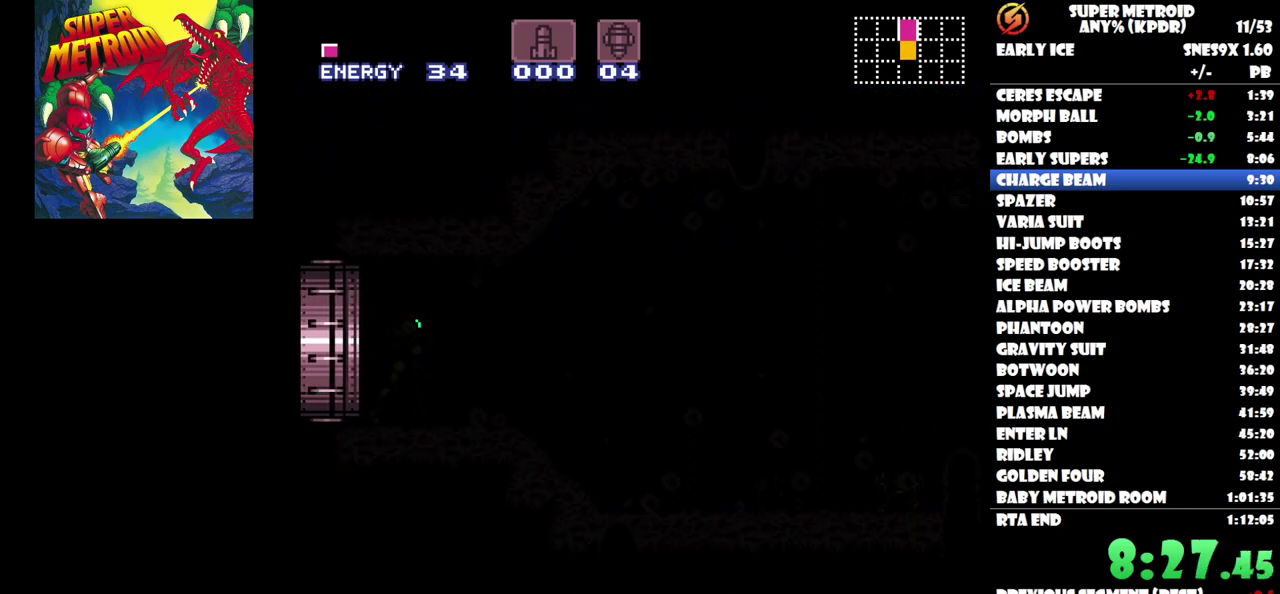
{"buttons": ["DPAD_RIGHT"], "events": []}
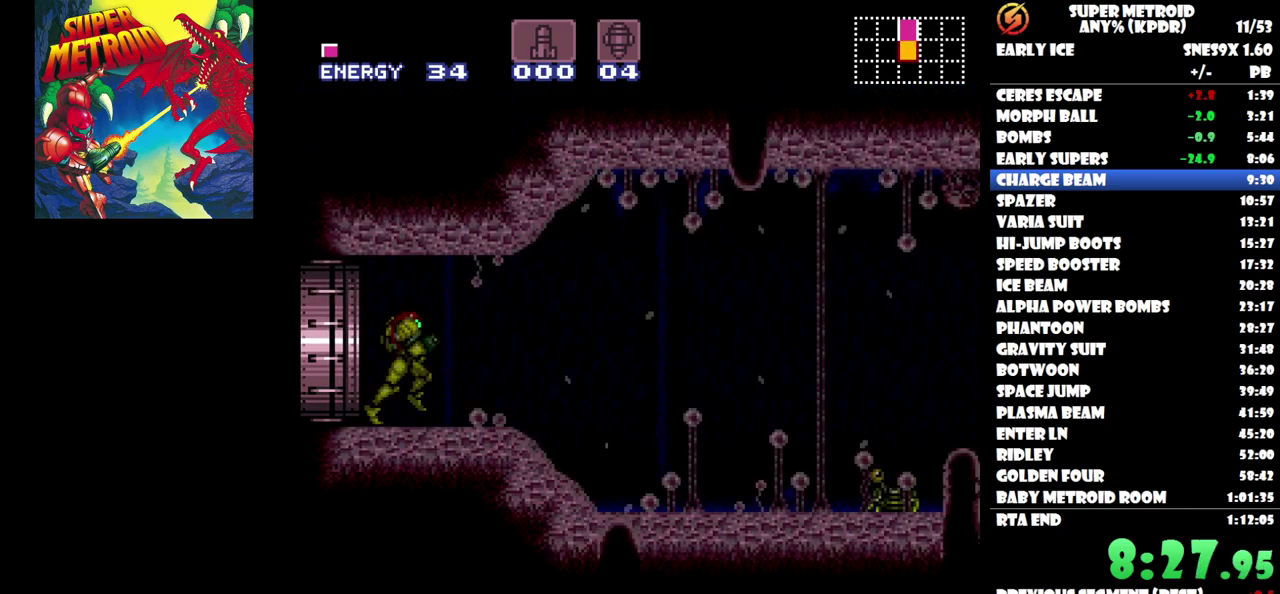
{"buttons": ["DPAD_RIGHT"], "events": []}
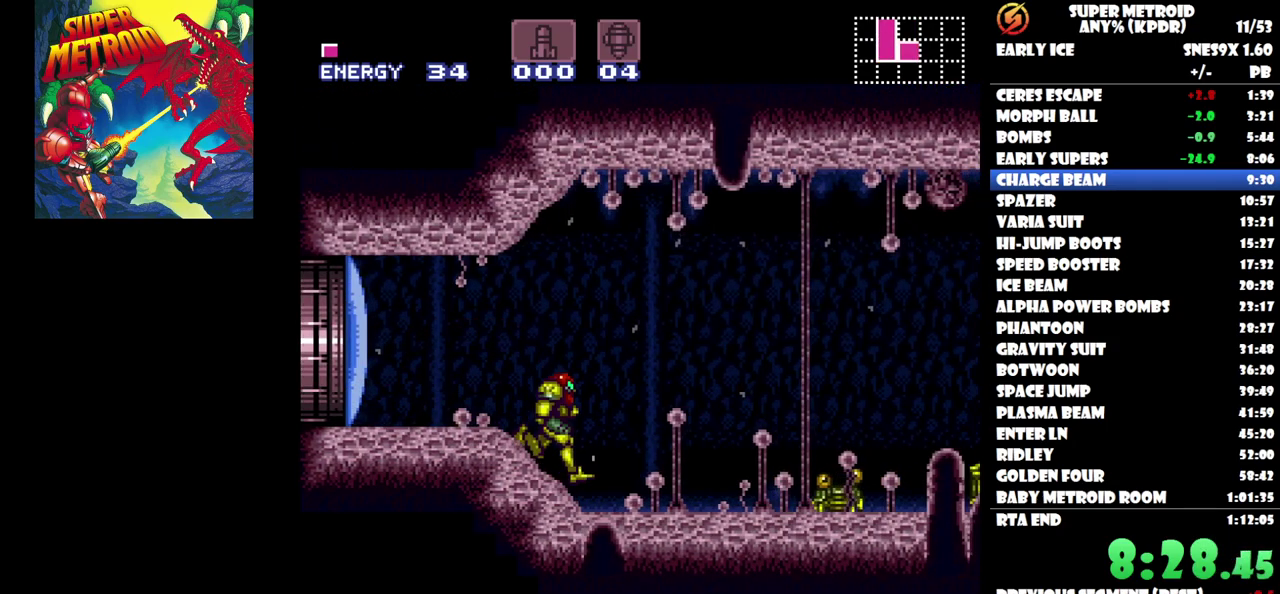
{"buttons": ["B", "DPAD_DOWN"], "events": [[67, "B", "down"], [167, "DPAD_RIGHT", "up"], [417, "DPAD_DOWN", "down"]]}
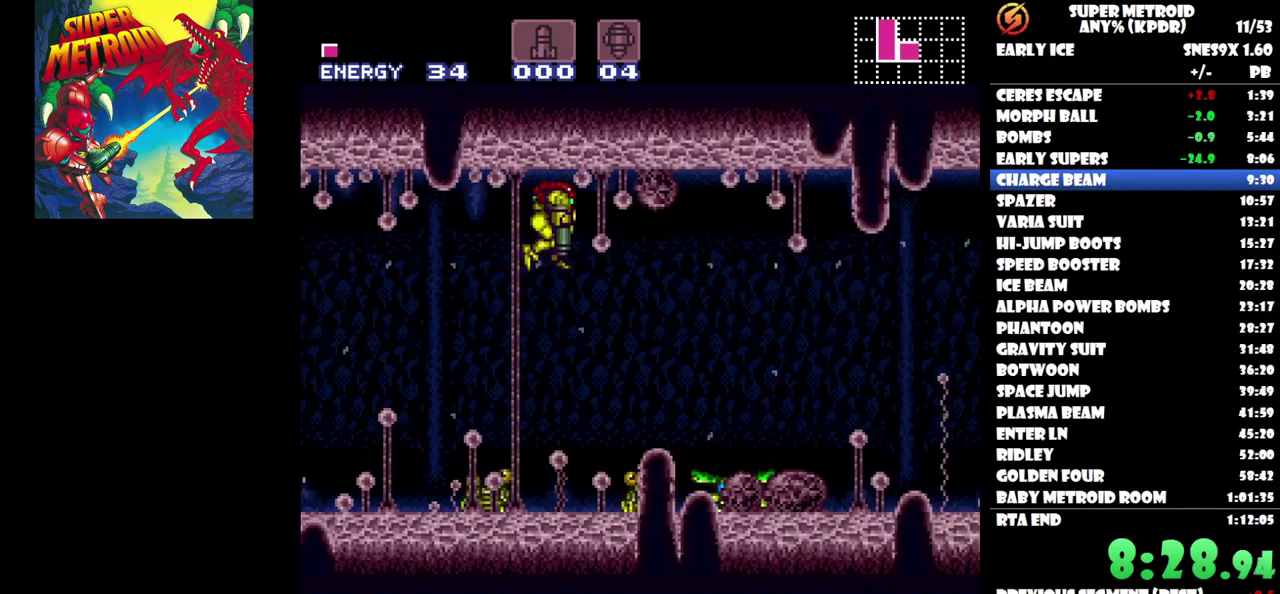
{"buttons": ["B"], "events": [[67, "DPAD_DOWN", "up"]]}
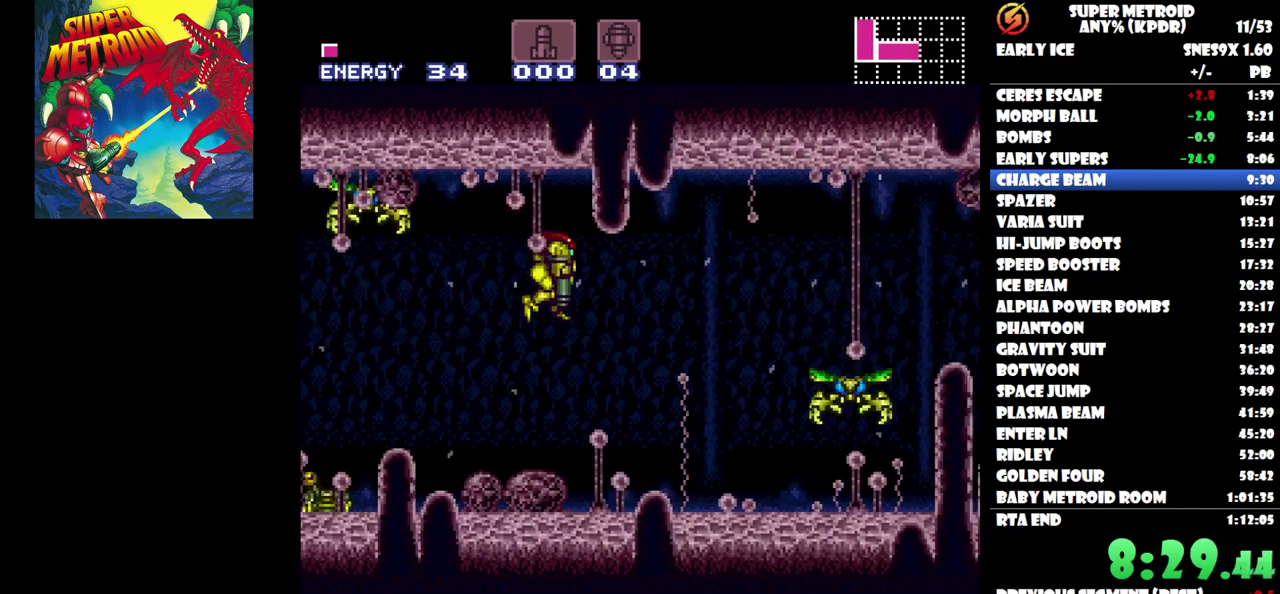
{"buttons": ["B", "DPAD_RIGHT"], "events": [[150, "DPAD_DOWN", "down"], [200, "DPAD_RIGHT", "down"], [300, "DPAD_DOWN", "up"]]}
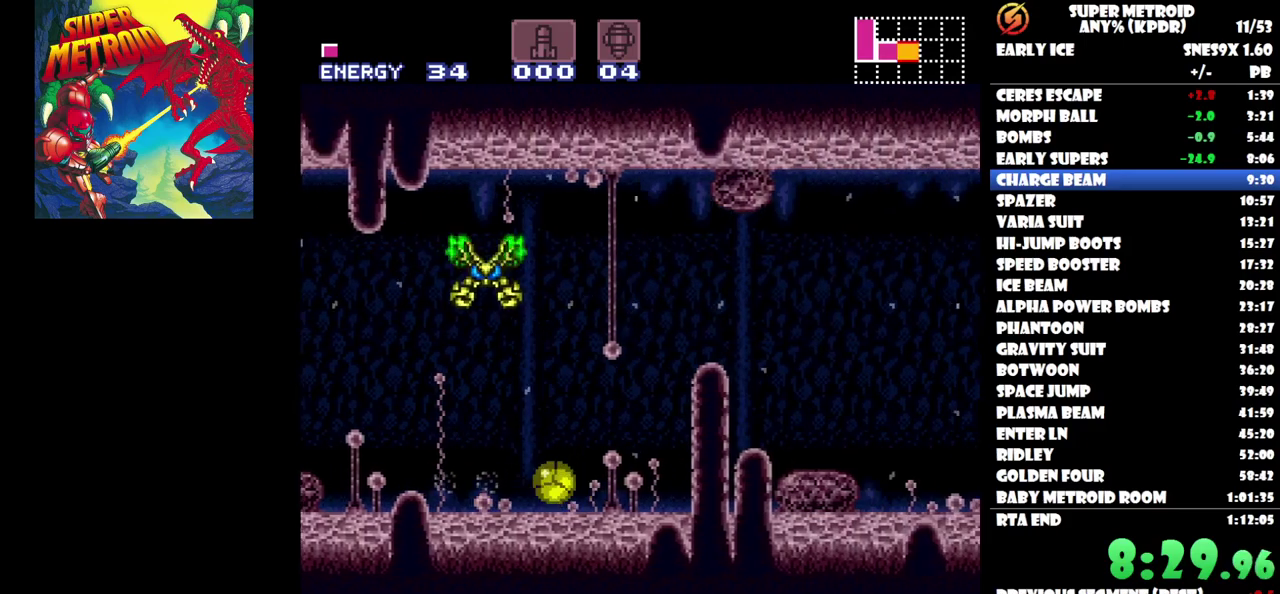
{"buttons": ["DPAD_UP", "DPAD_RIGHT"], "events": [[300, "B", "up"], [367, "DPAD_UP", "down"]]}